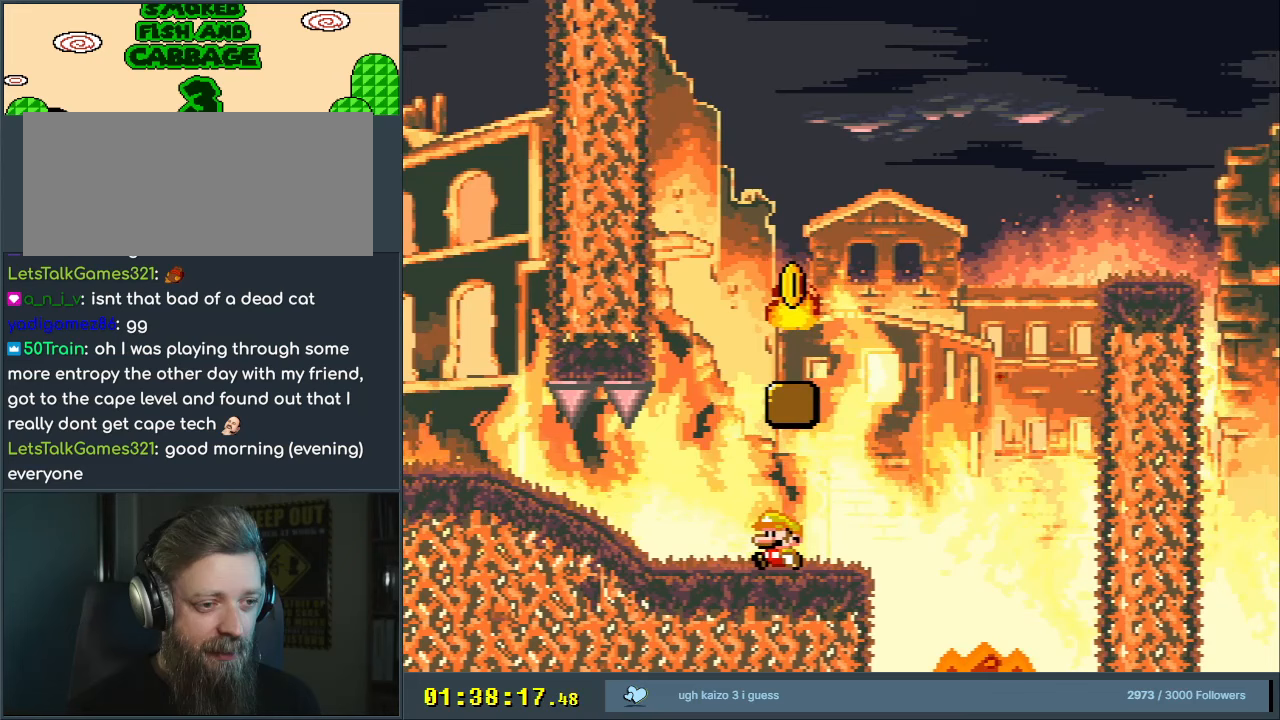
Gameplay with a controller (Nintendo layout); each line is a JSON object with the inputs held at the frame after it. "events" lists button and stick changes between this image and that frame as [ms after this image, input, new state], when the widget could be followed in between. Not read: L3 R3.
{"buttons": ["Y"], "events": [[383, "DPAD_LEFT", "down"], [417, "DPAD_LEFT", "up"]]}
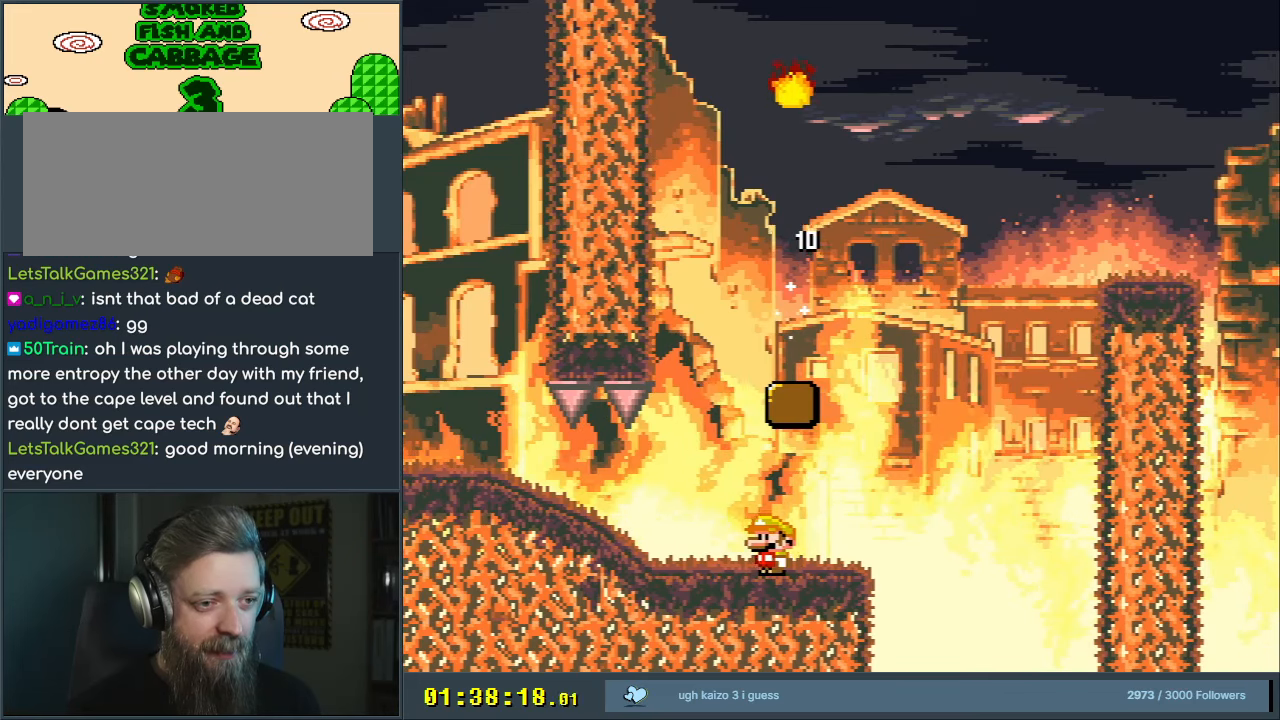
{"buttons": ["Y"], "events": [[117, "DPAD_RIGHT", "down"], [217, "DPAD_RIGHT", "up"]]}
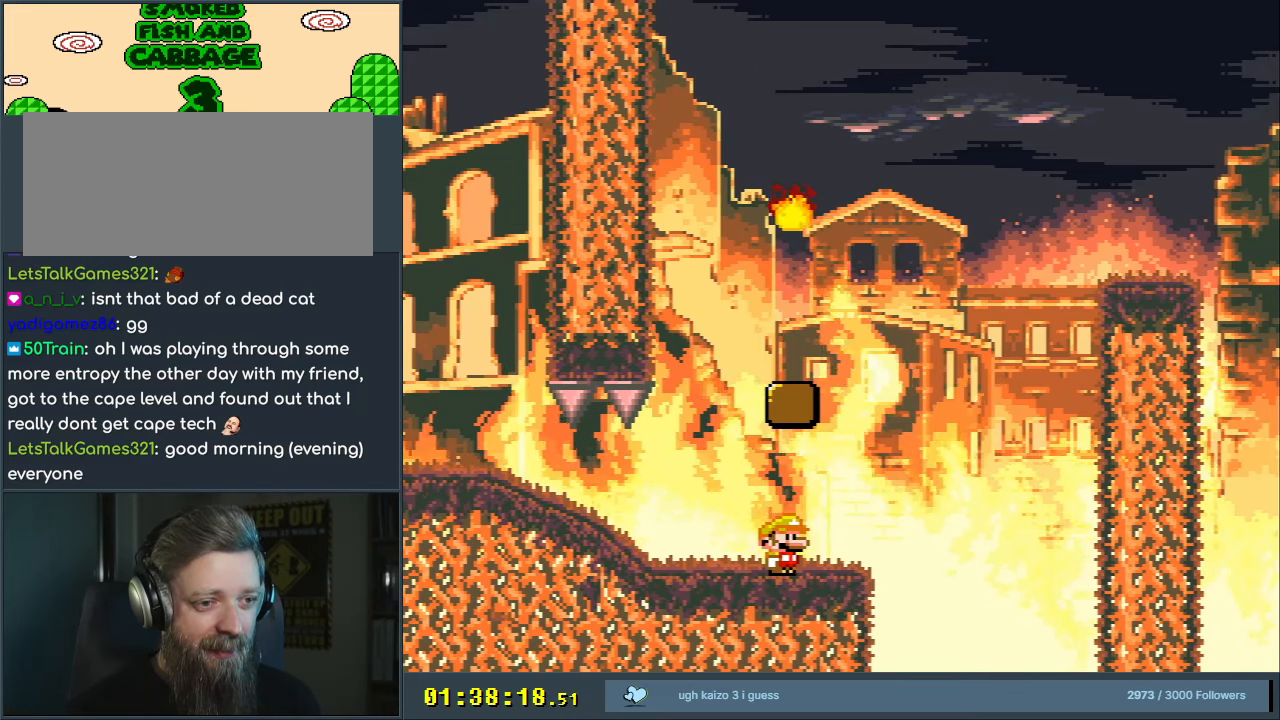
{"buttons": ["Y"], "events": []}
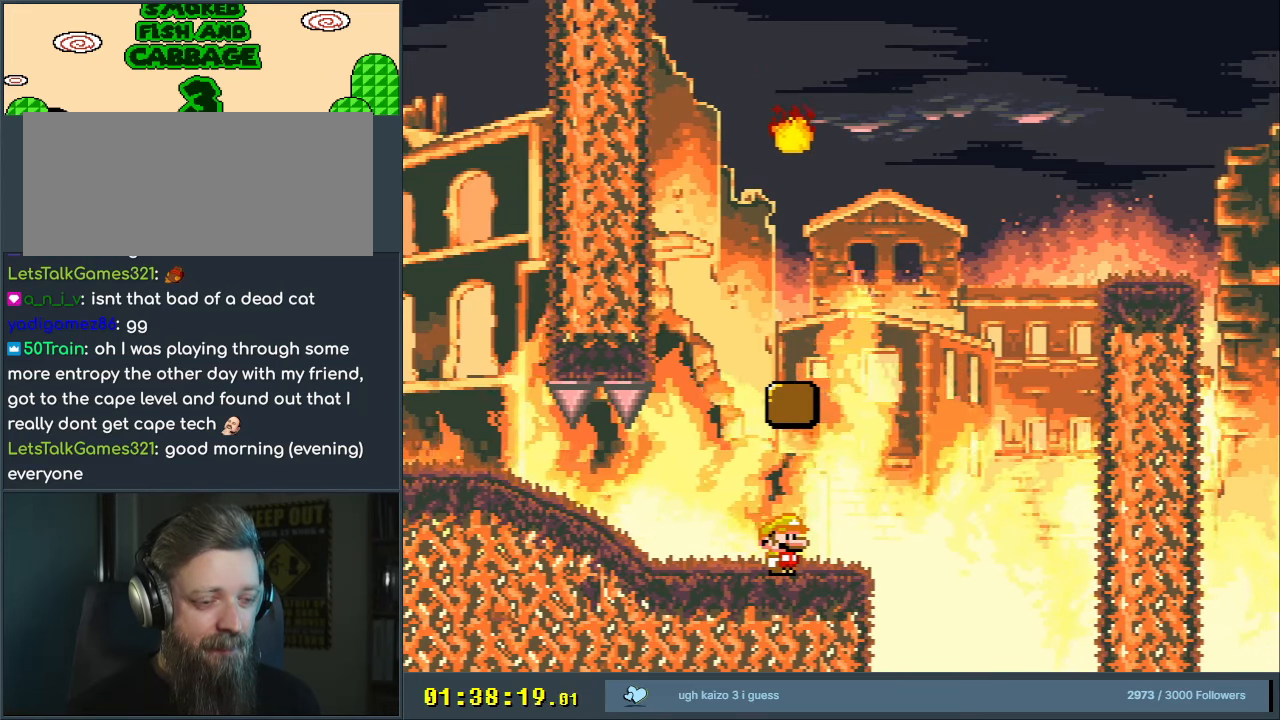
{"buttons": ["Y"], "events": []}
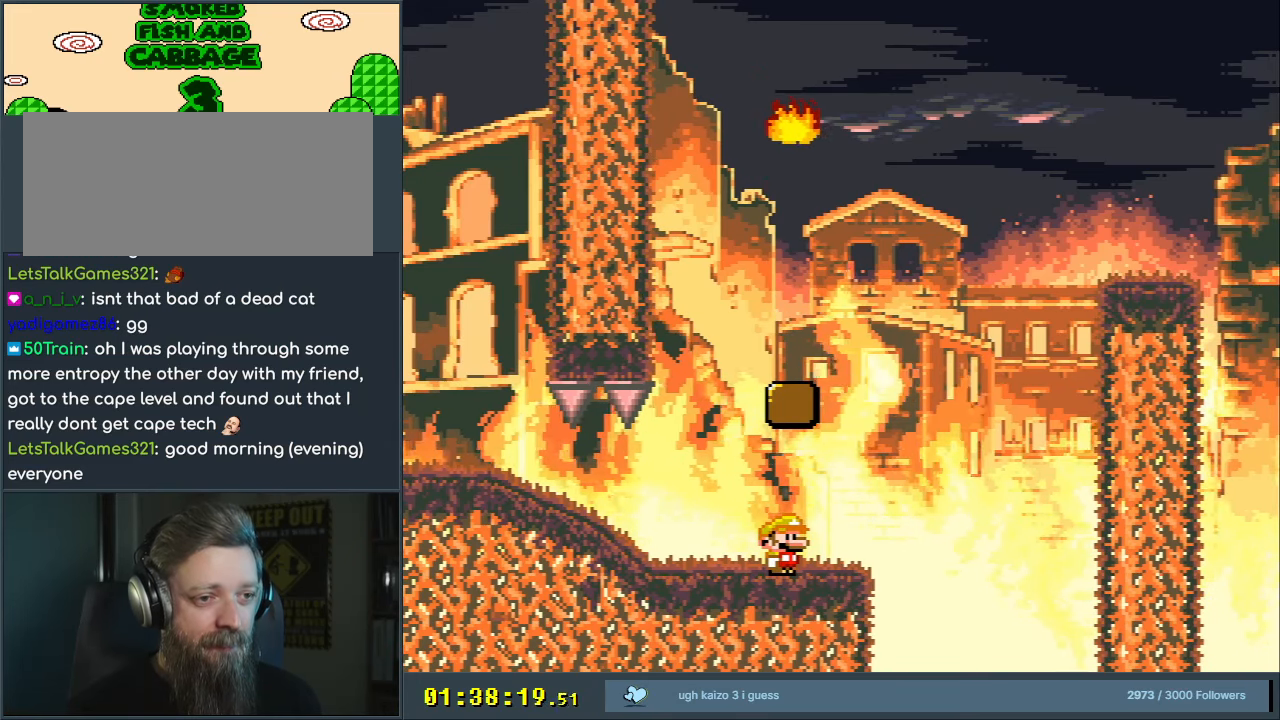
{"buttons": ["Y"], "events": []}
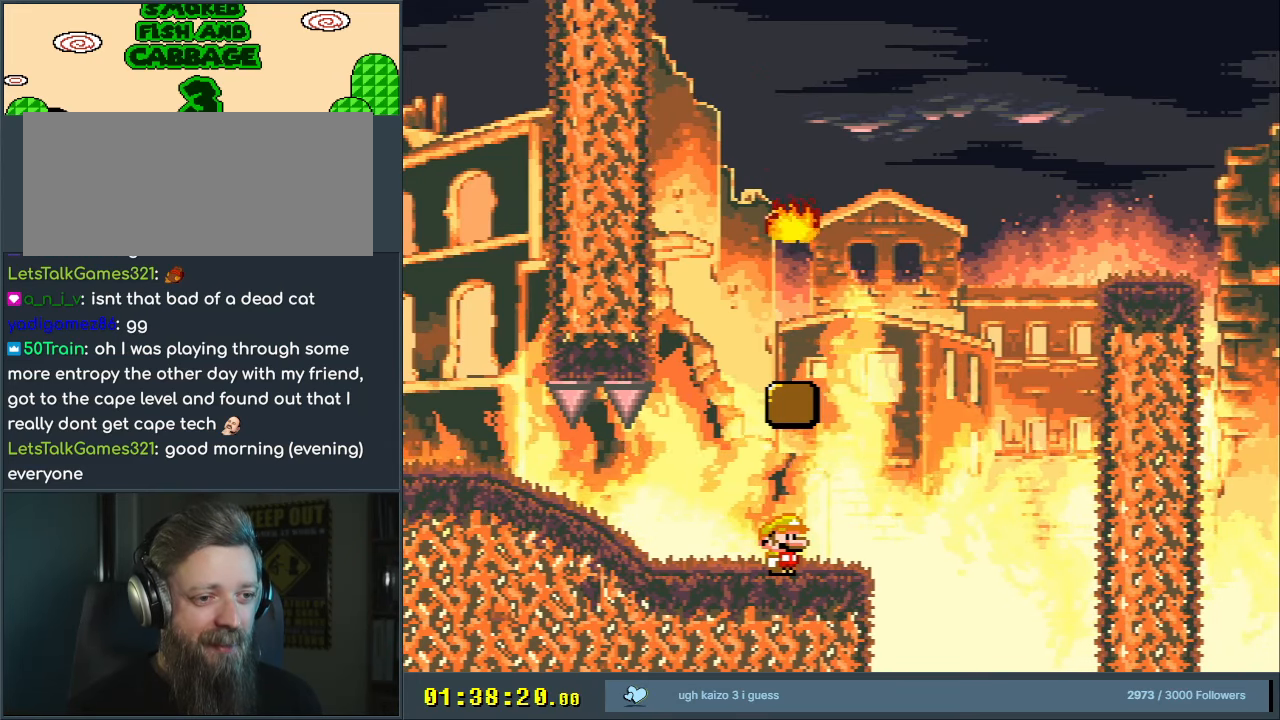
{"buttons": ["Y"], "events": []}
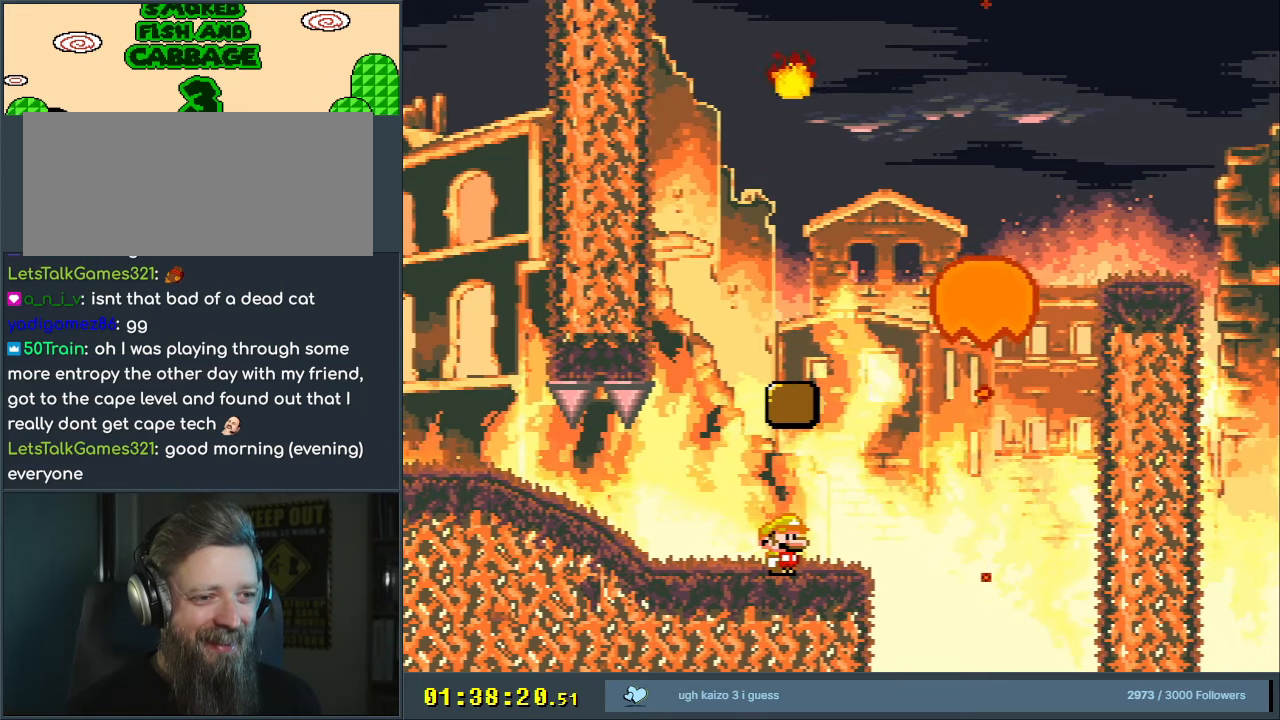
{"buttons": ["Y"], "events": []}
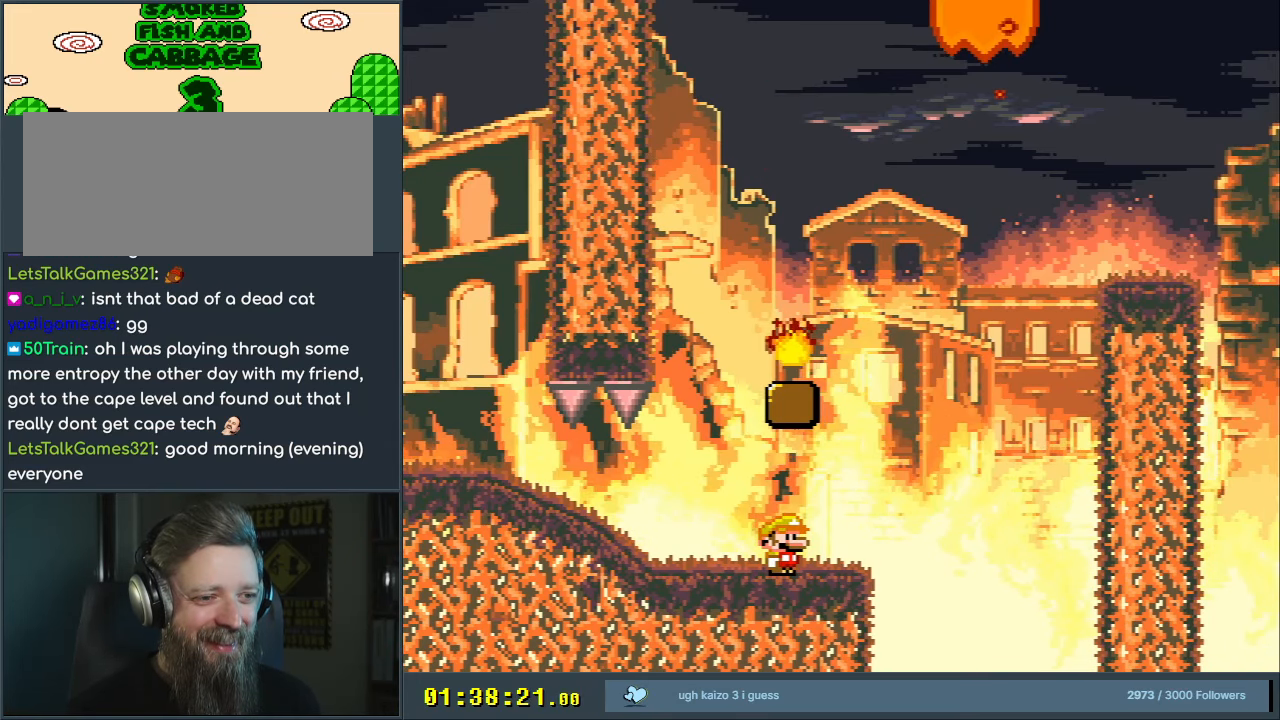
{"buttons": ["Y"], "events": []}
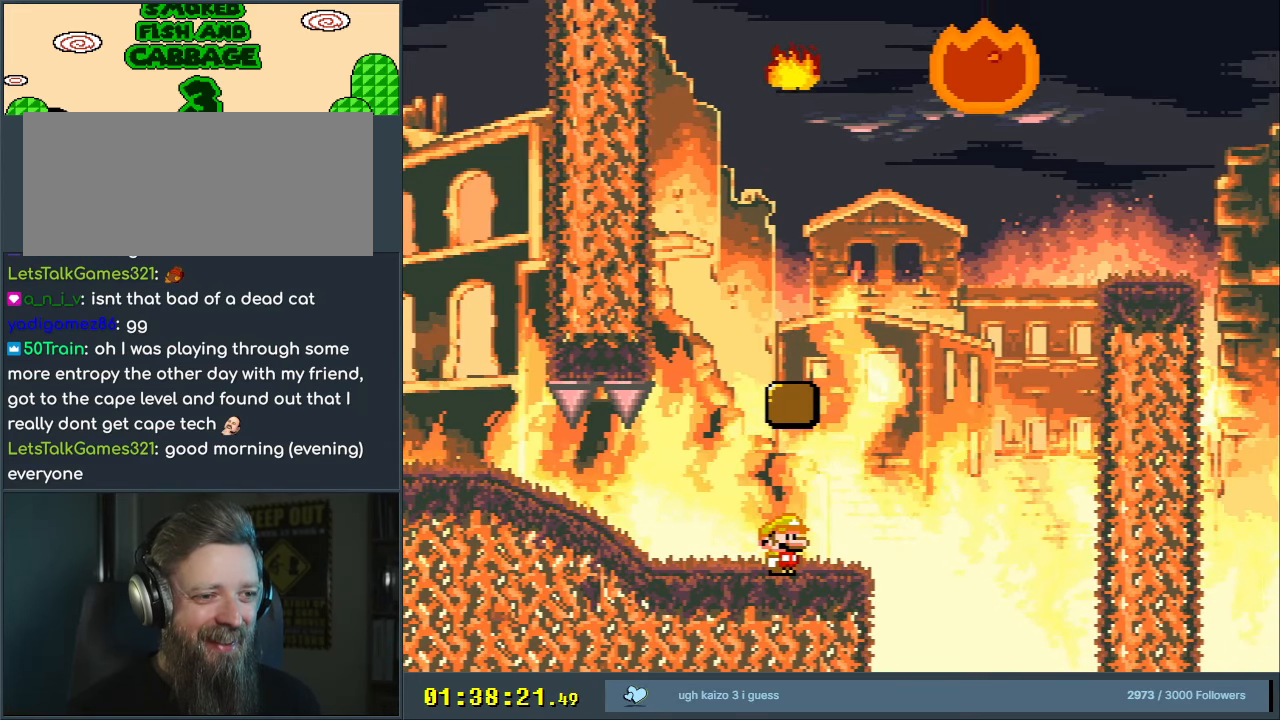
{"buttons": ["Y", "DPAD_LEFT"], "events": [[383, "DPAD_LEFT", "down"]]}
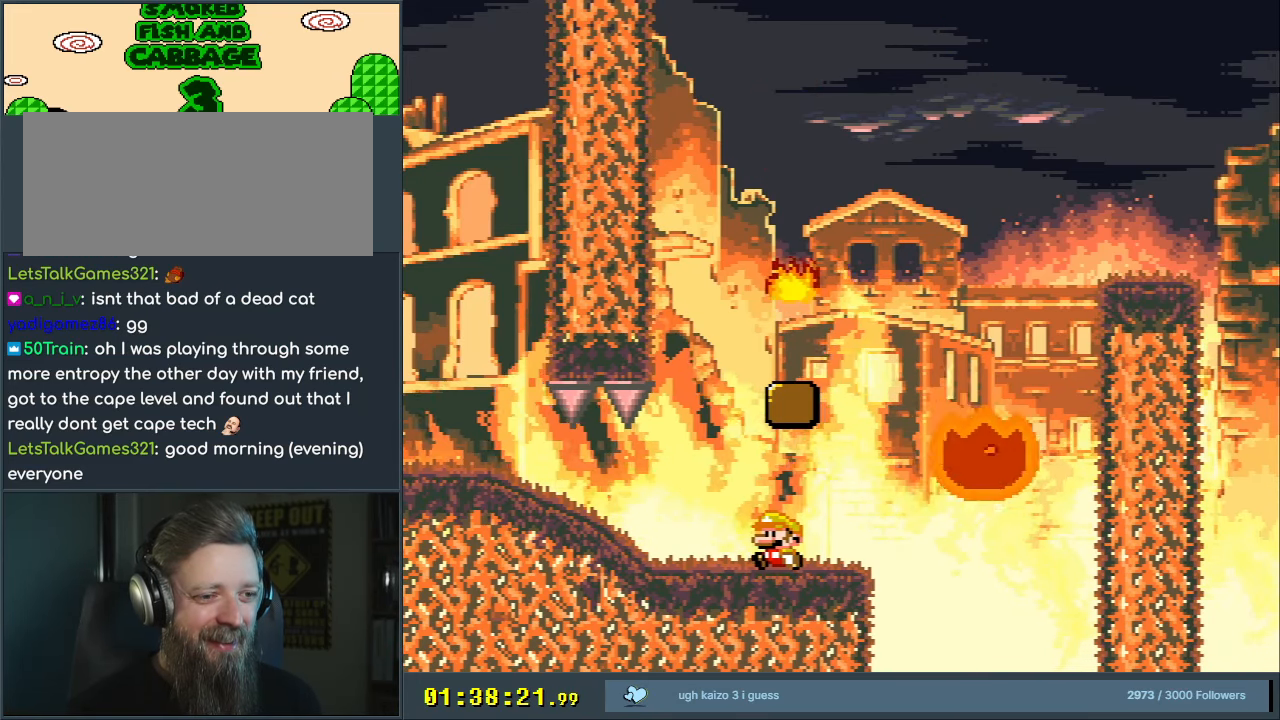
{"buttons": ["Y", "DPAD_RIGHT"], "events": [[100, "B", "down"], [117, "DPAD_LEFT", "up"], [217, "DPAD_RIGHT", "down"], [400, "B", "up"]]}
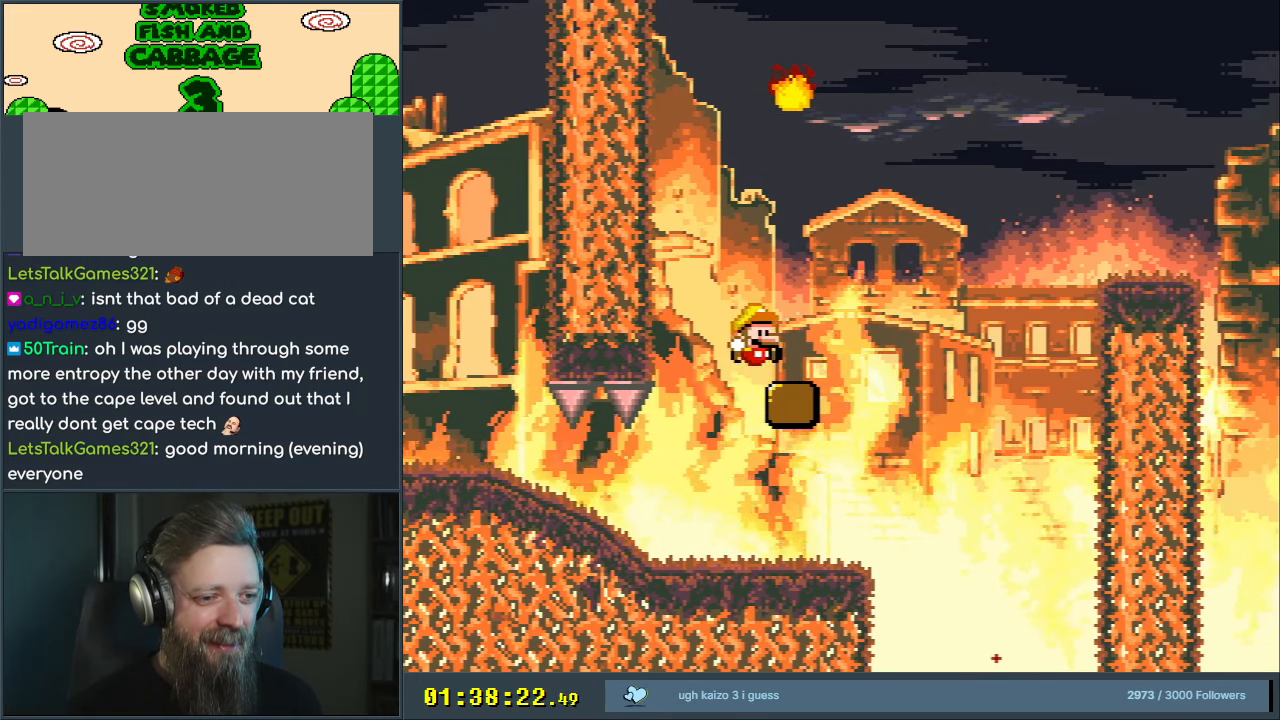
{"buttons": ["B", "Y", "DPAD_RIGHT"], "events": [[150, "B", "down"]]}
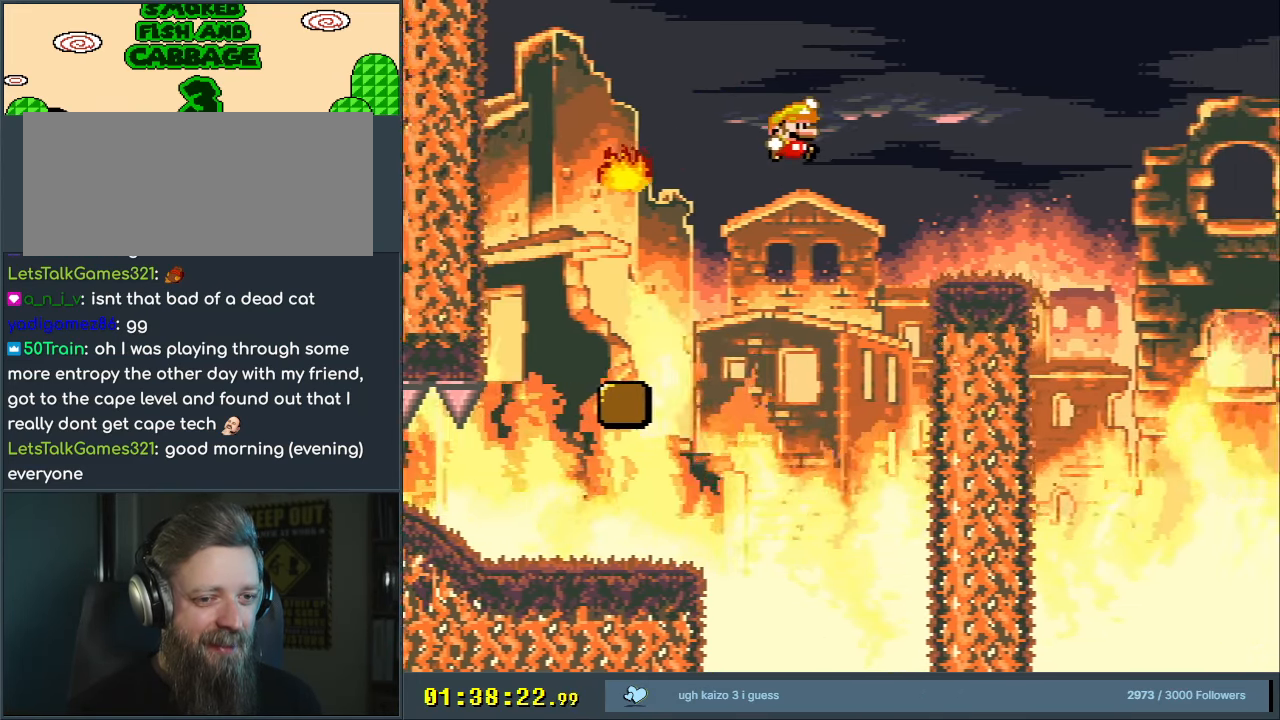
{"buttons": ["Y"], "events": [[200, "DPAD_RIGHT", "up"], [233, "B", "up"], [367, "DPAD_LEFT", "down"], [467, "DPAD_LEFT", "up"]]}
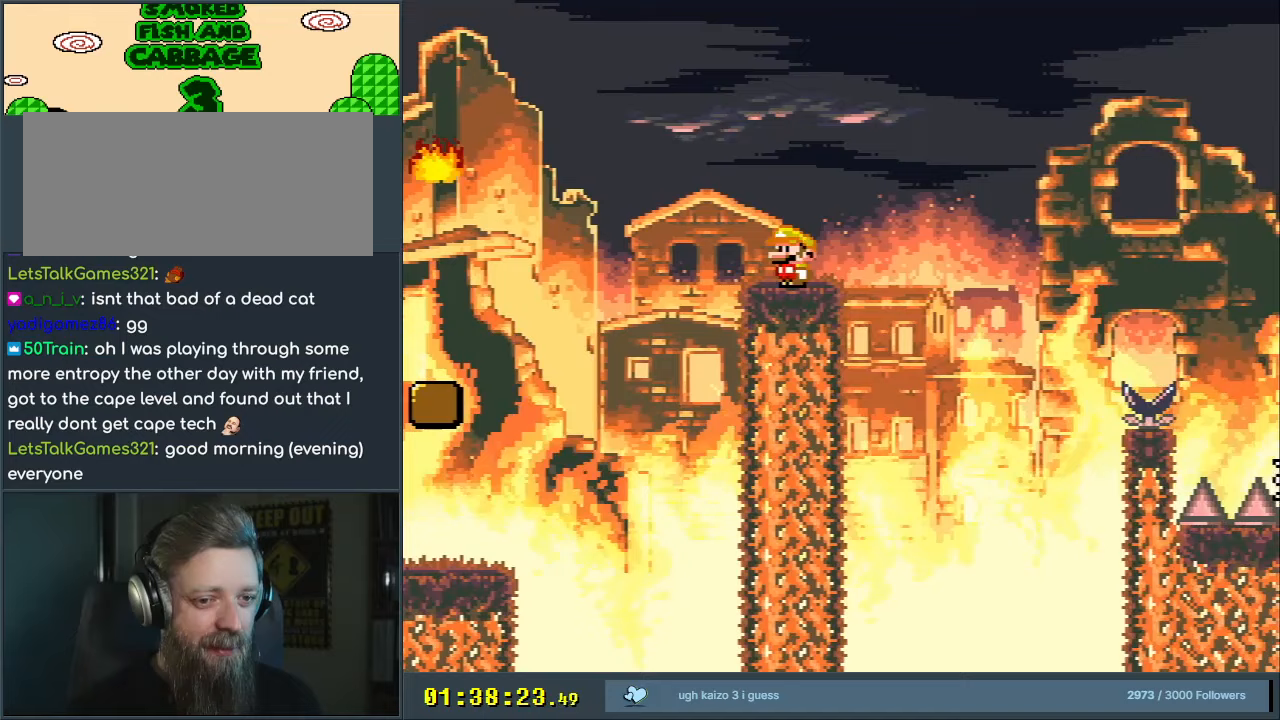
{"buttons": ["Y"], "events": []}
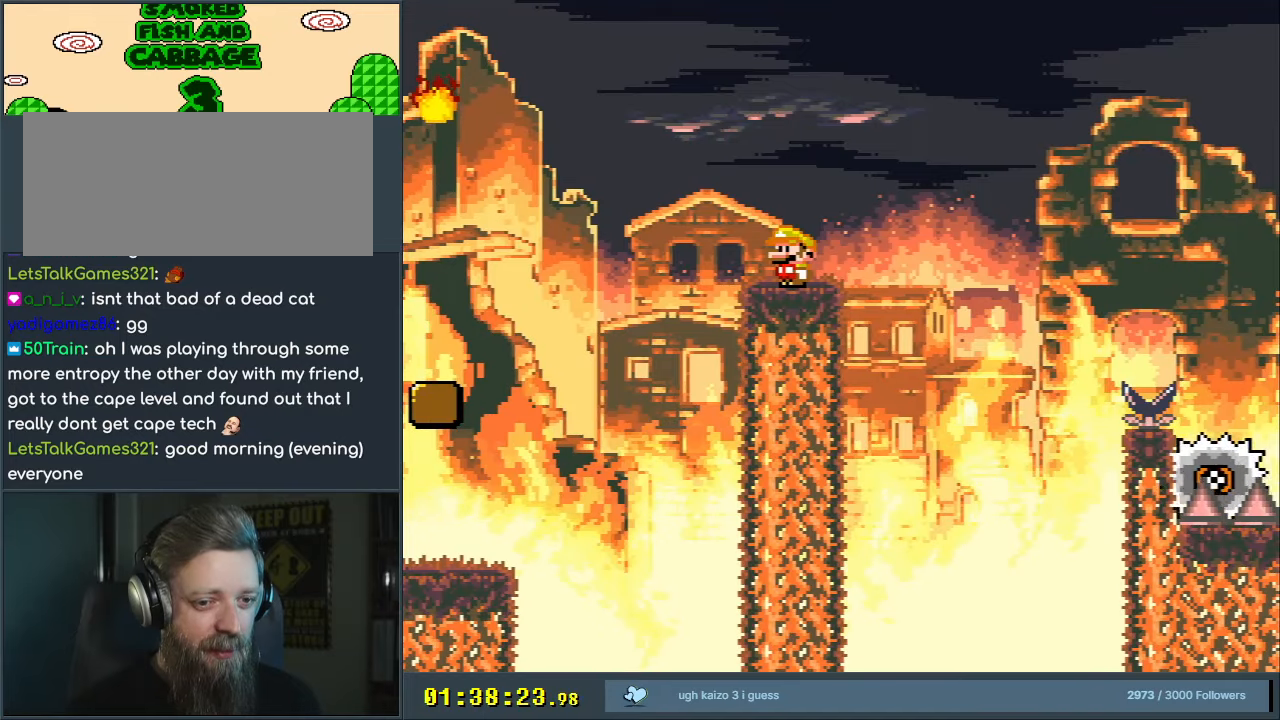
{"buttons": ["Y", "DPAD_LEFT"], "events": [[483, "DPAD_LEFT", "down"]]}
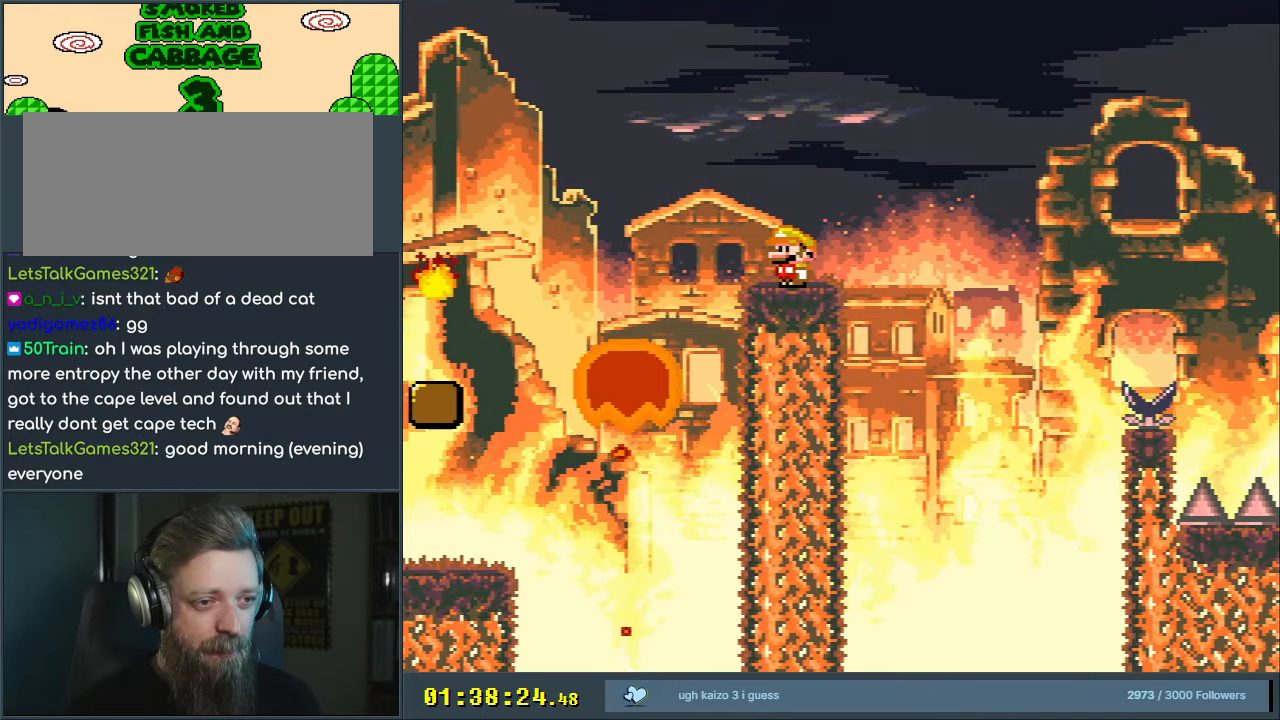
{"buttons": ["B", "Y", "DPAD_RIGHT"], "events": [[117, "B", "down"], [250, "DPAD_LEFT", "up"], [350, "DPAD_RIGHT", "down"]]}
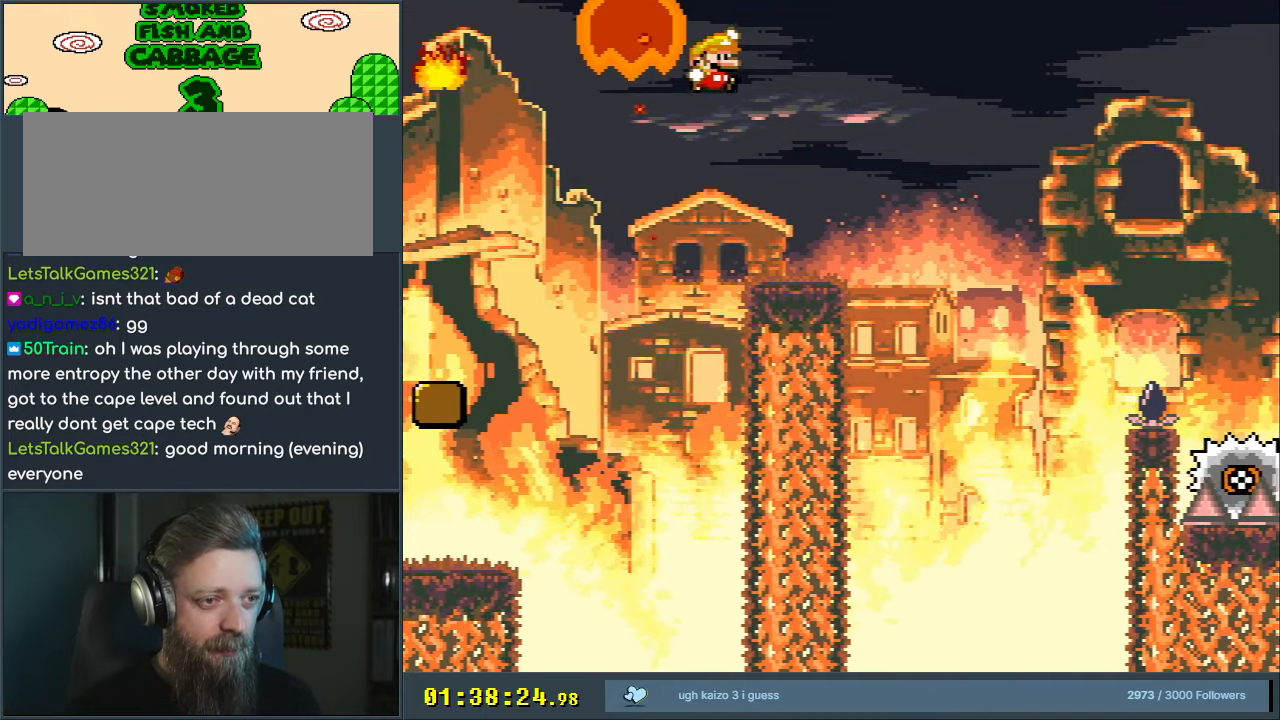
{"buttons": ["Y"], "events": [[17, "DPAD_RIGHT", "up"], [267, "B", "up"], [350, "DPAD_RIGHT", "down"], [450, "DPAD_RIGHT", "up"]]}
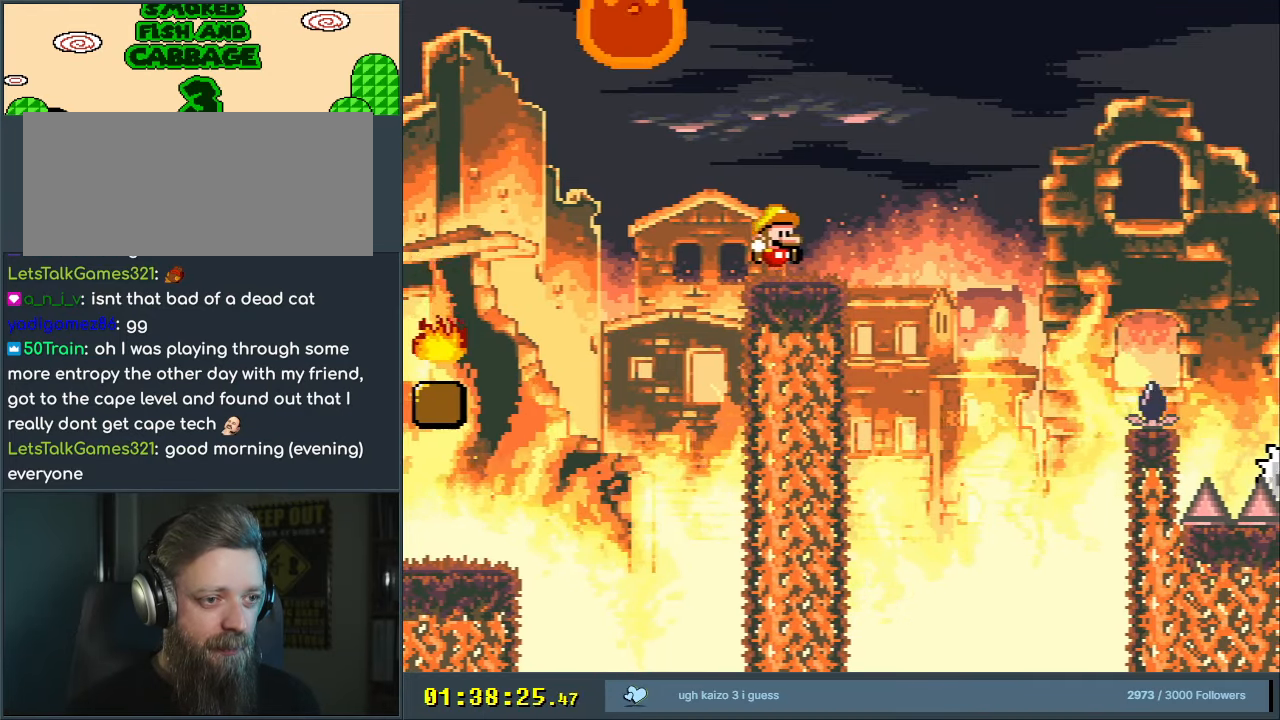
{"buttons": ["B", "Y"], "events": [[67, "DPAD_LEFT", "down"], [267, "B", "down"], [400, "DPAD_LEFT", "up"]]}
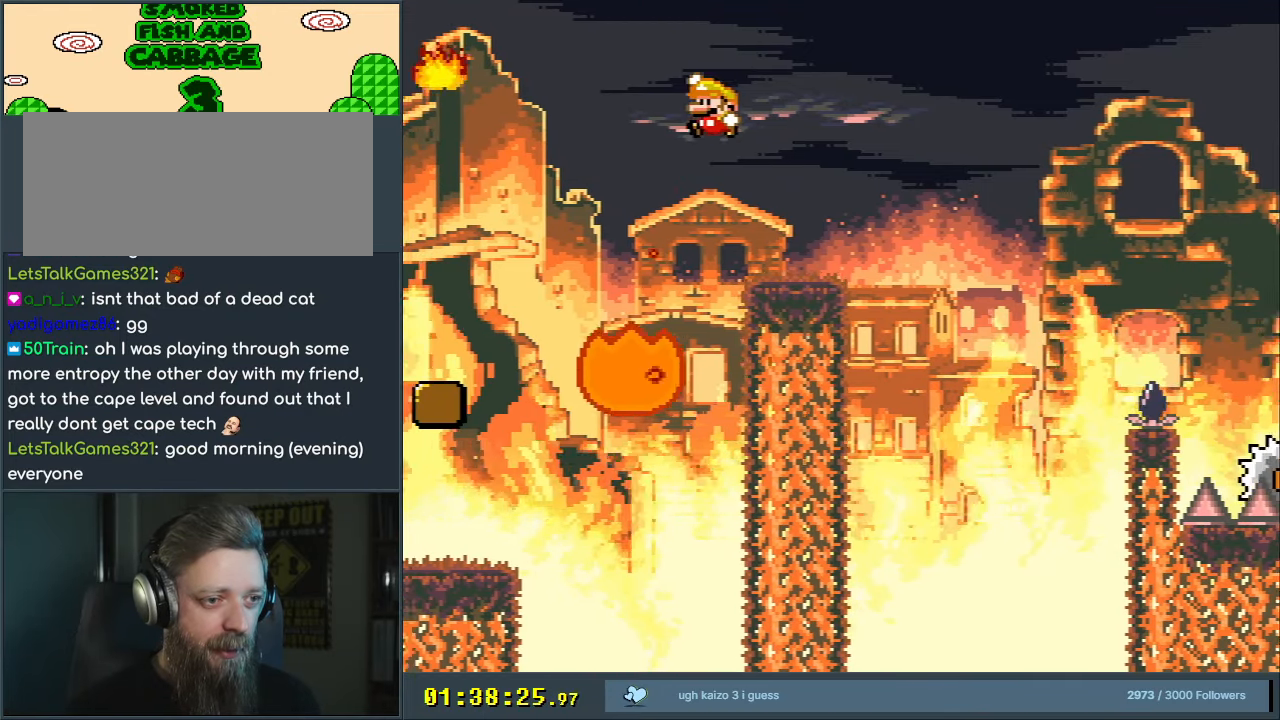
{"buttons": ["X", "DPAD_RIGHT"], "events": [[17, "DPAD_RIGHT", "down"], [150, "B", "up"], [150, "X", "down"], [150, "Y", "up"]]}
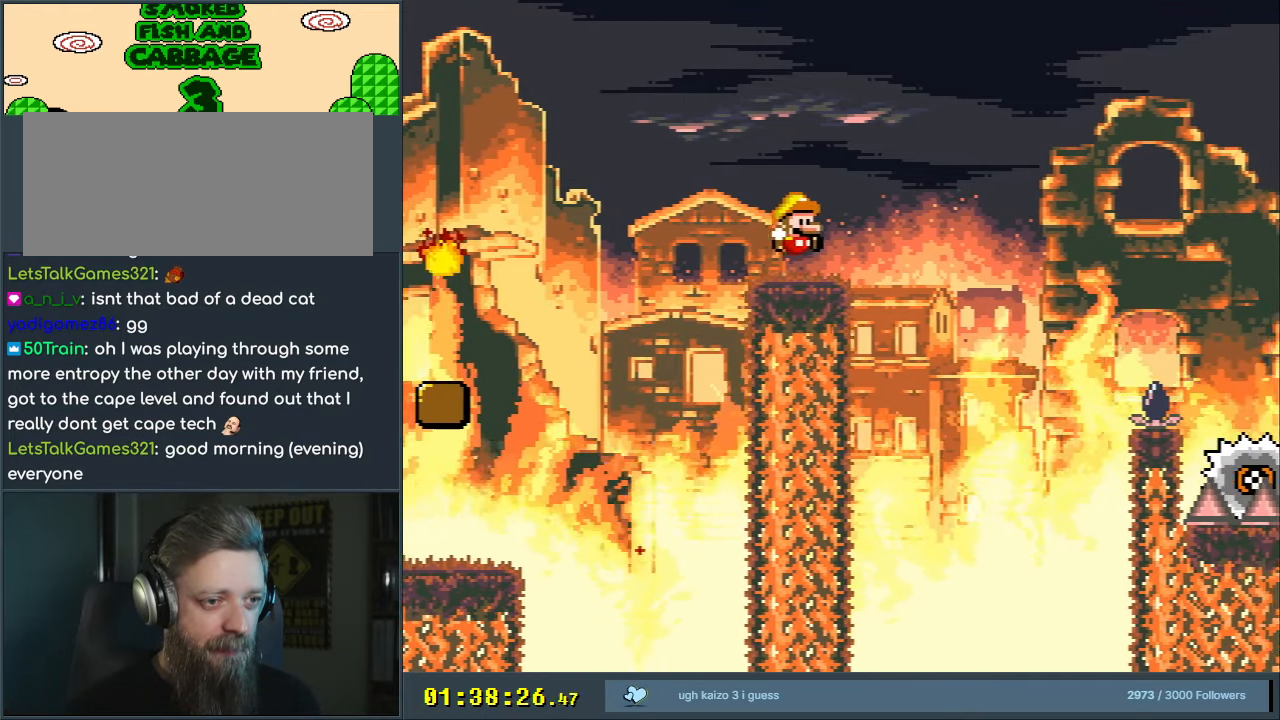
{"buttons": ["A", "X", "DPAD_RIGHT"], "events": [[83, "A", "down"]]}
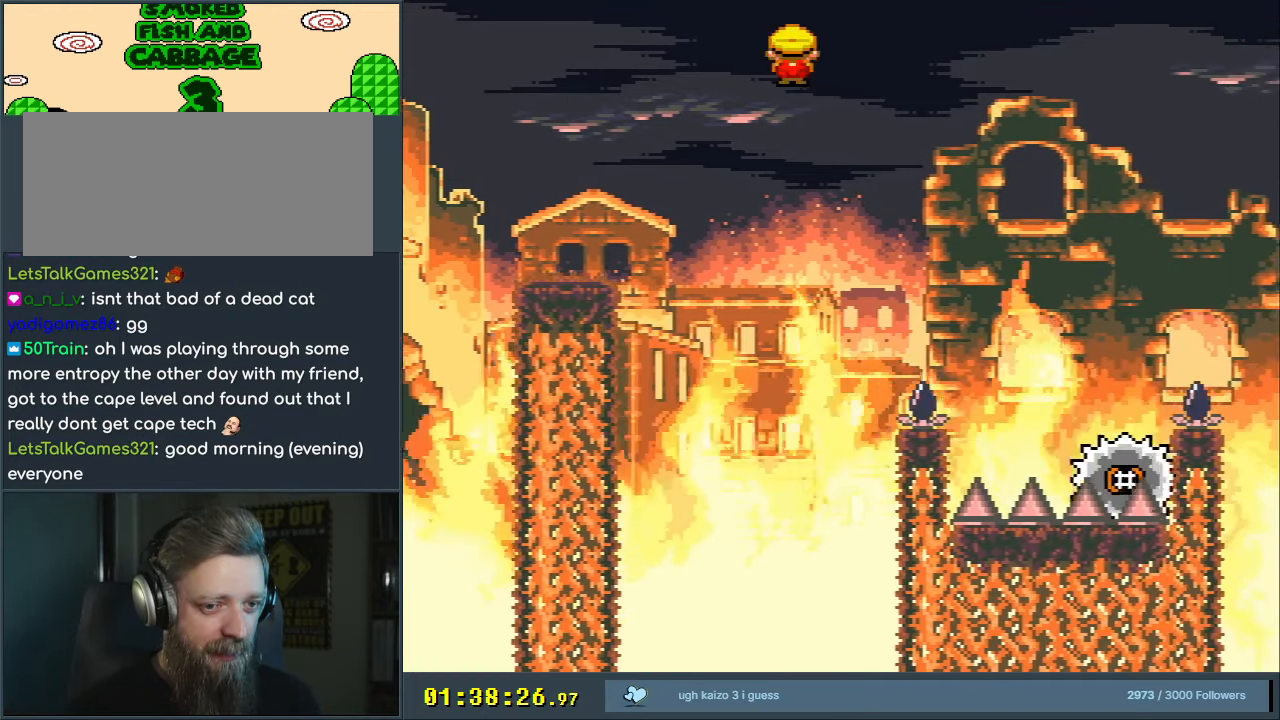
{"buttons": ["X", "DPAD_LEFT"], "events": [[250, "DPAD_RIGHT", "up"], [400, "DPAD_LEFT", "down"], [500, "A", "up"]]}
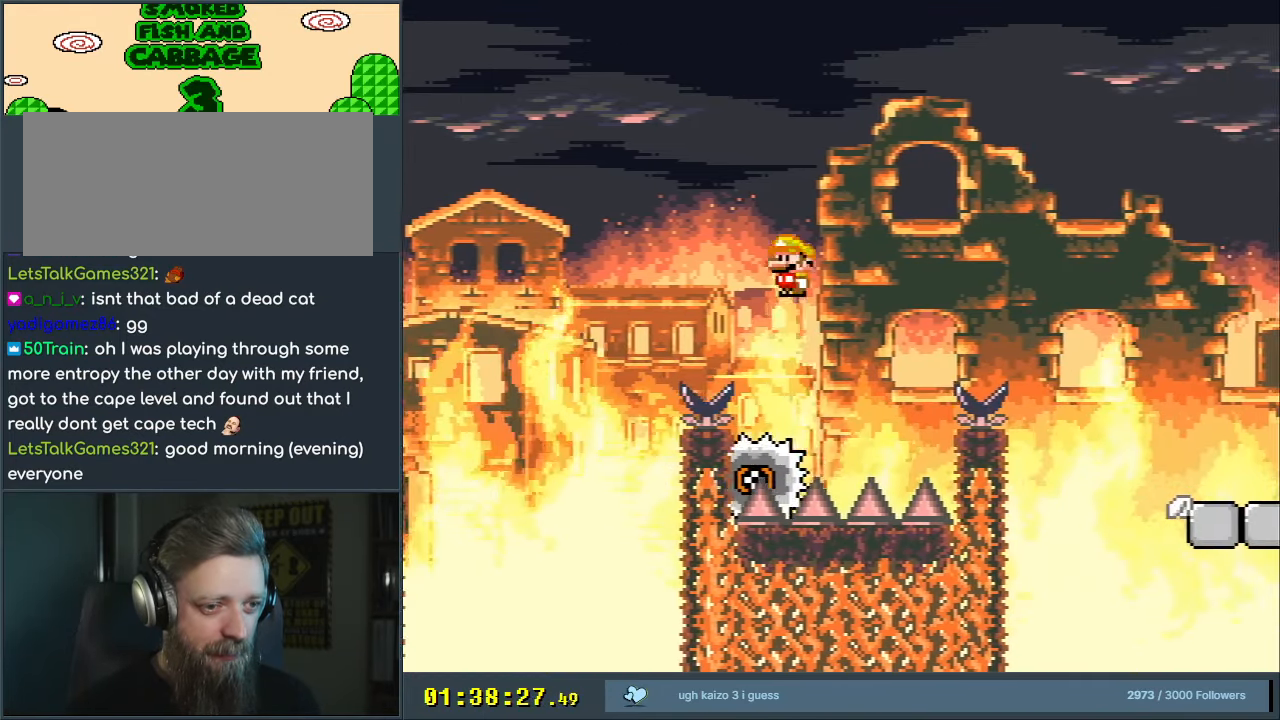
{"buttons": ["A", "X", "DPAD_LEFT"], "events": [[17, "DPAD_LEFT", "up"], [67, "A", "down"], [67, "DPAD_RIGHT", "down"], [267, "DPAD_RIGHT", "up"], [417, "DPAD_LEFT", "down"]]}
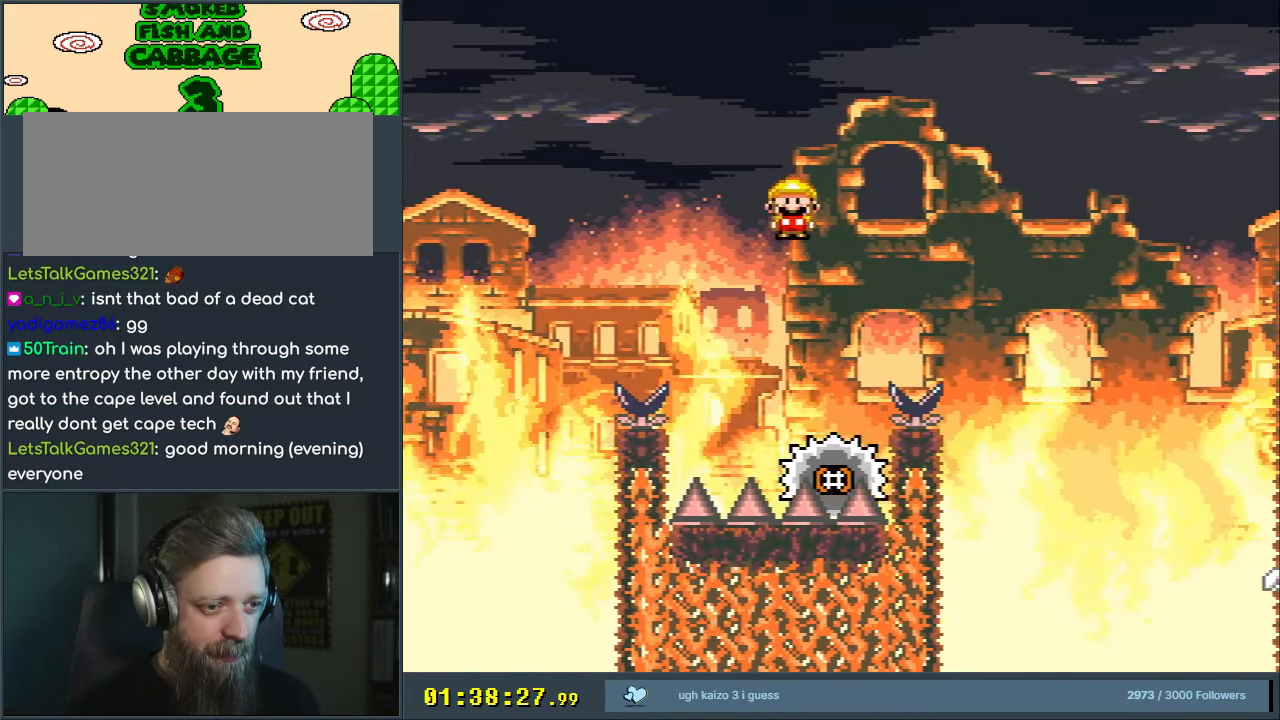
{"buttons": ["A", "X"], "events": [[17, "DPAD_LEFT", "up"], [133, "A", "up"], [350, "A", "down"]]}
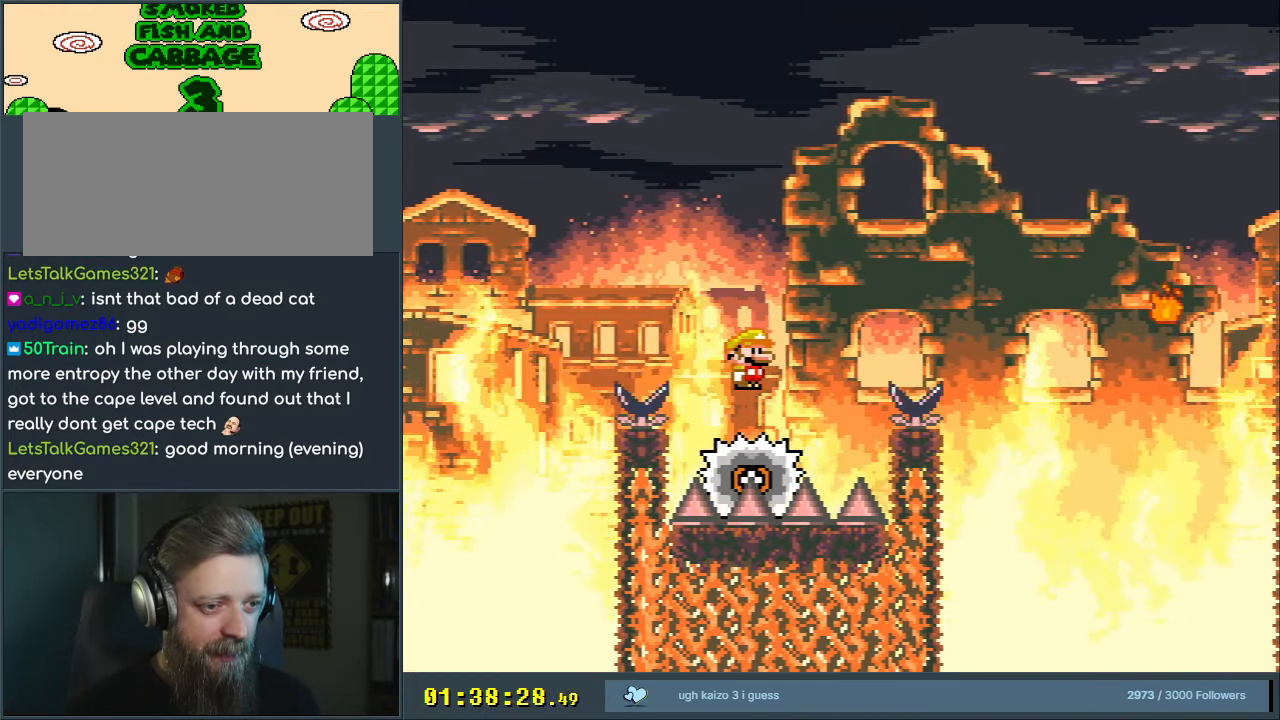
{"buttons": ["A", "X", "DPAD_LEFT"], "events": [[17, "DPAD_RIGHT", "down"], [150, "DPAD_RIGHT", "up"], [467, "DPAD_LEFT", "down"]]}
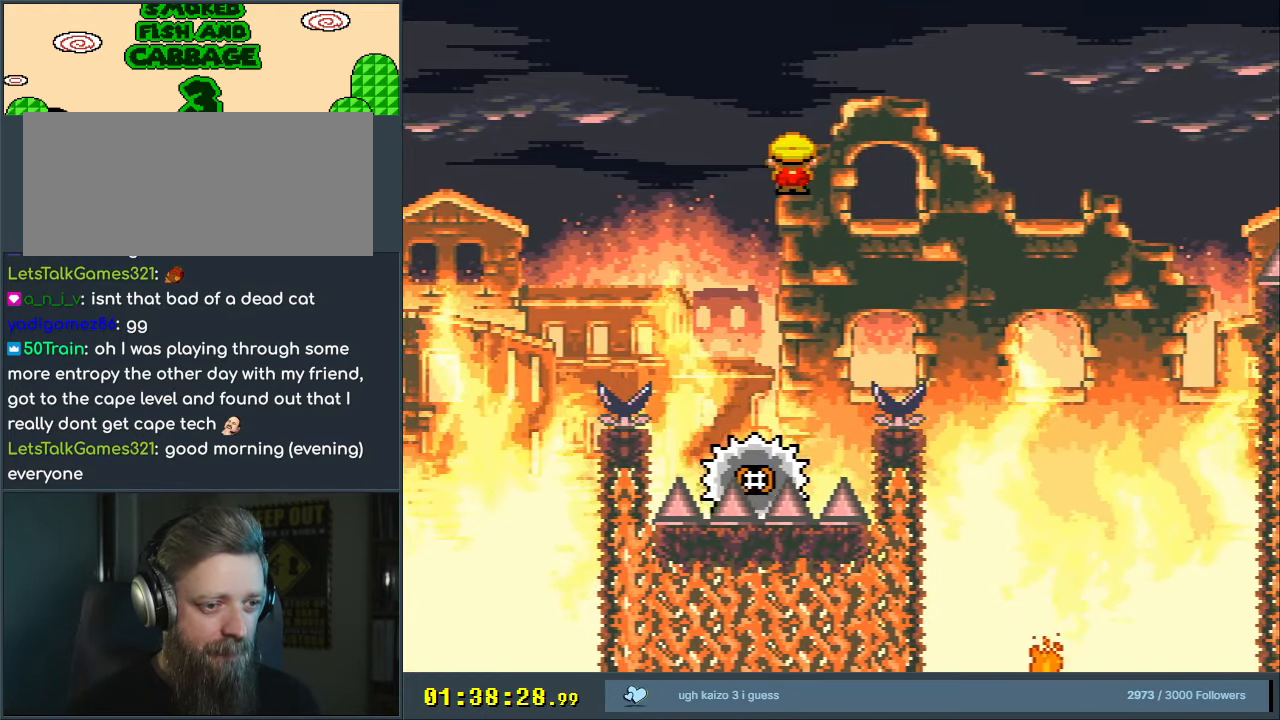
{"buttons": ["A", "X"], "events": [[100, "DPAD_LEFT", "up"], [217, "A", "up"], [333, "A", "down"], [333, "DPAD_RIGHT", "down"], [433, "DPAD_RIGHT", "up"]]}
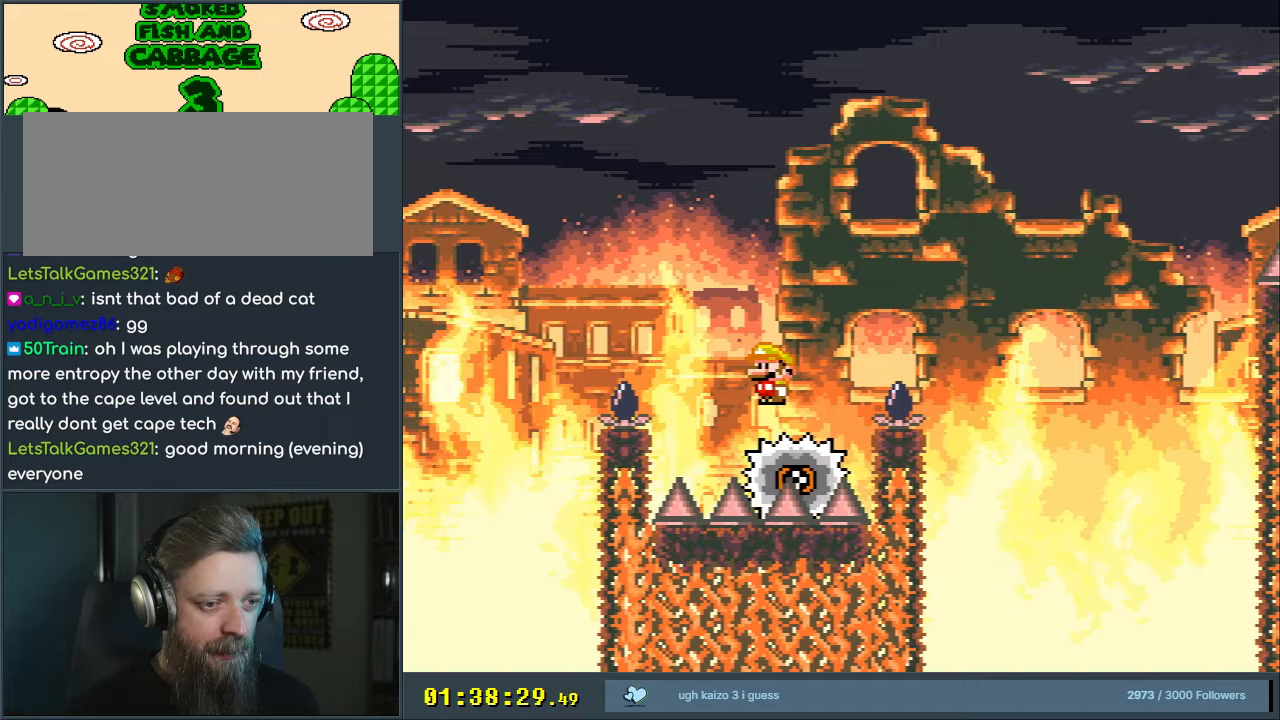
{"buttons": ["A", "X", "DPAD_RIGHT"], "events": [[83, "DPAD_RIGHT", "down"]]}
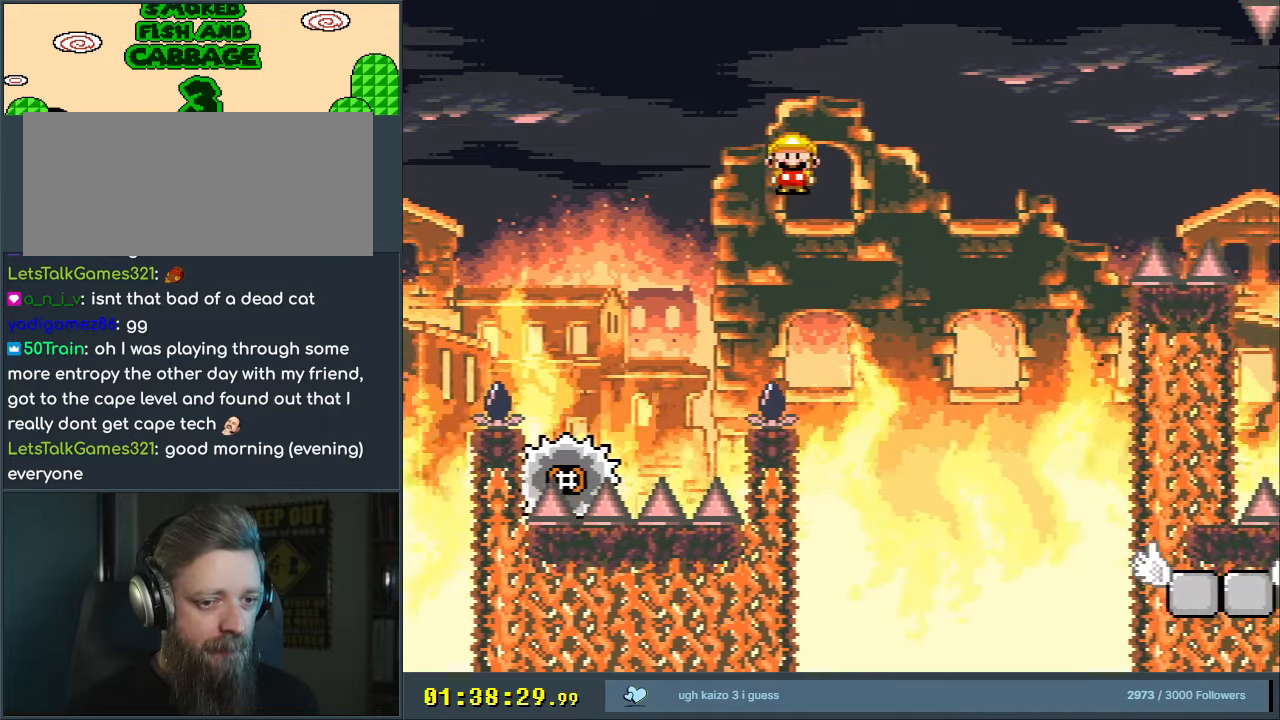
{"buttons": ["A", "X"], "events": [[150, "DPAD_RIGHT", "up"], [367, "DPAD_LEFT", "down"], [500, "DPAD_LEFT", "up"]]}
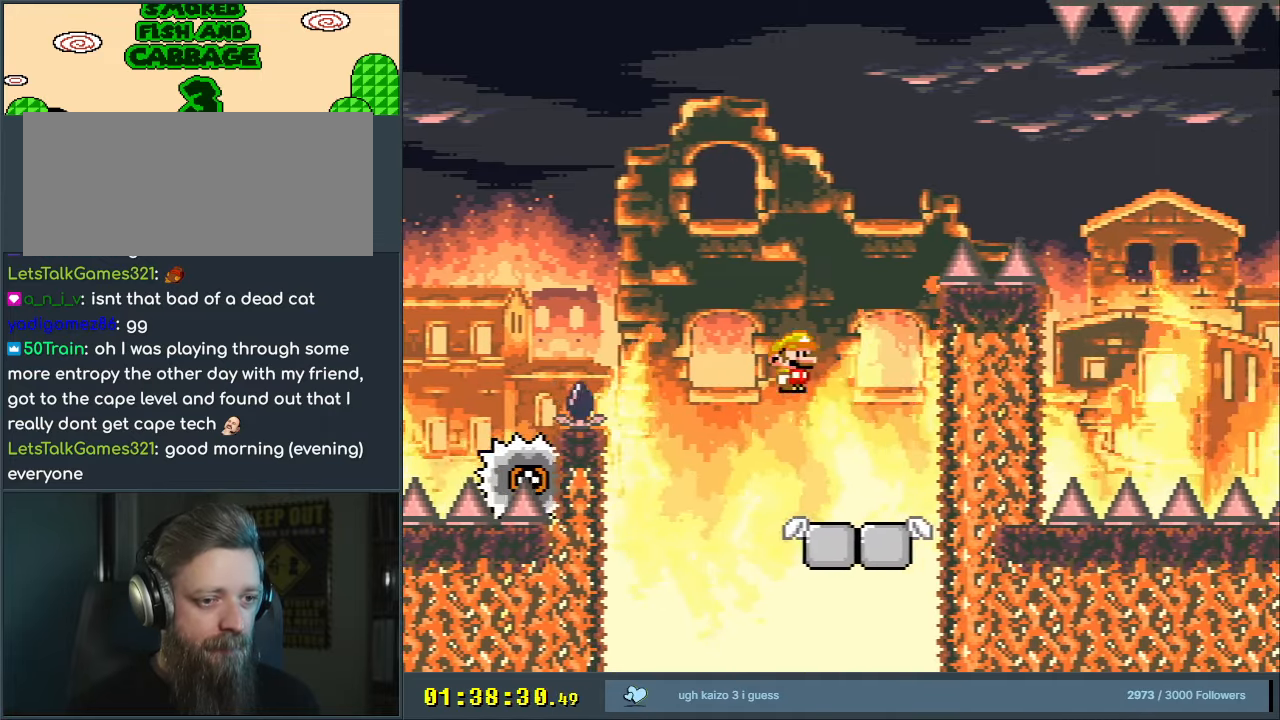
{"buttons": ["Y", "DPAD_RIGHT"], "events": [[183, "A", "up"], [450, "DPAD_RIGHT", "down"], [450, "X", "up"], [500, "Y", "down"]]}
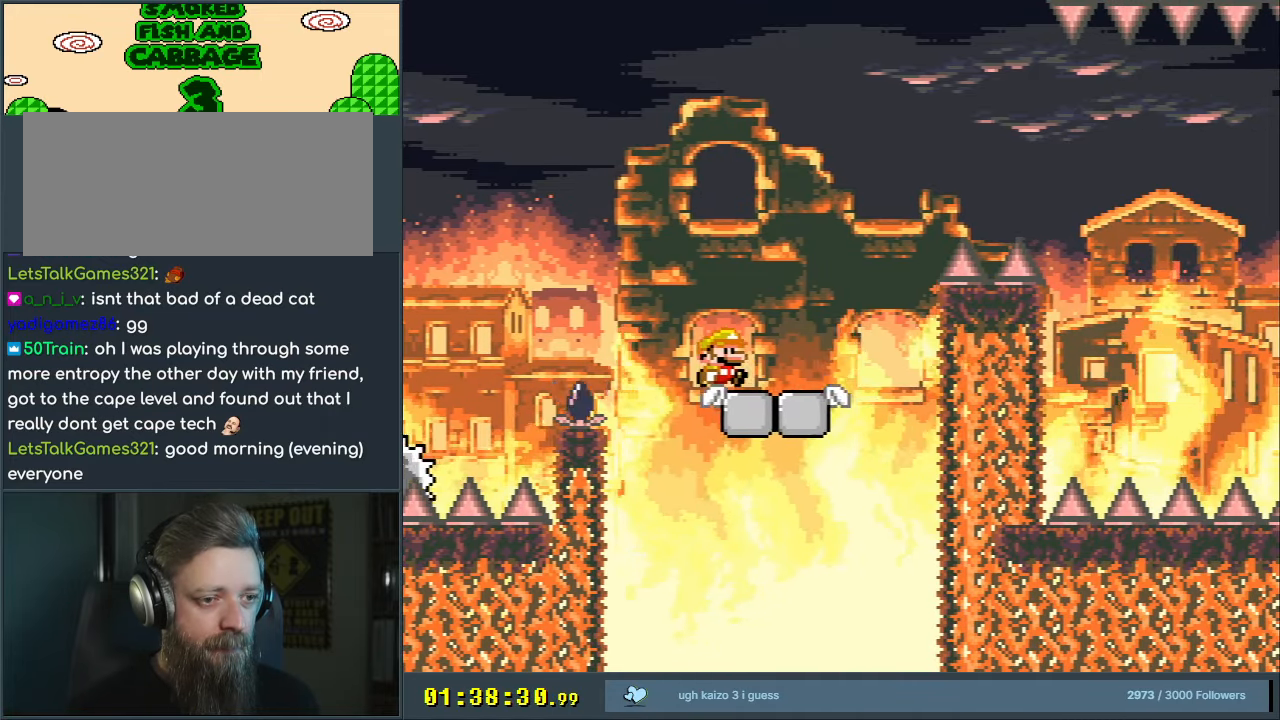
{"buttons": ["B", "Y", "DPAD_RIGHT"], "events": [[300, "B", "down"]]}
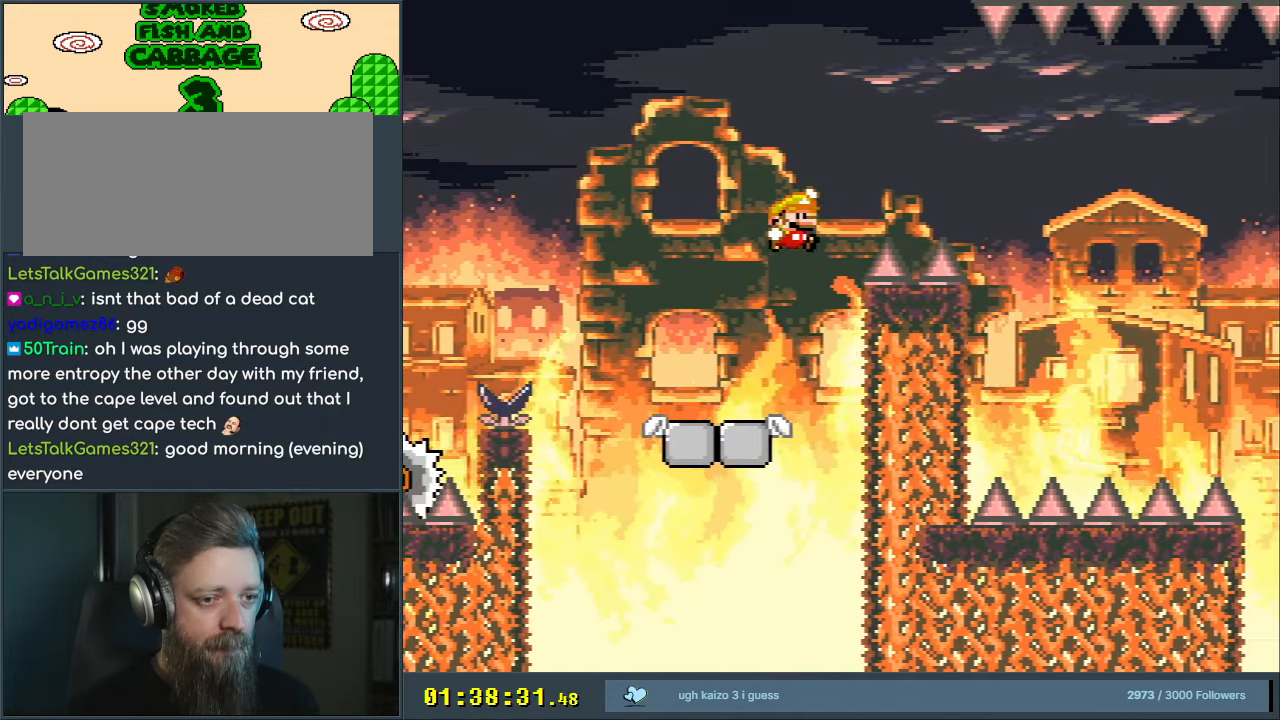
{"buttons": ["B", "Y", "DPAD_LEFT"], "events": [[183, "DPAD_RIGHT", "up"], [400, "DPAD_LEFT", "down"]]}
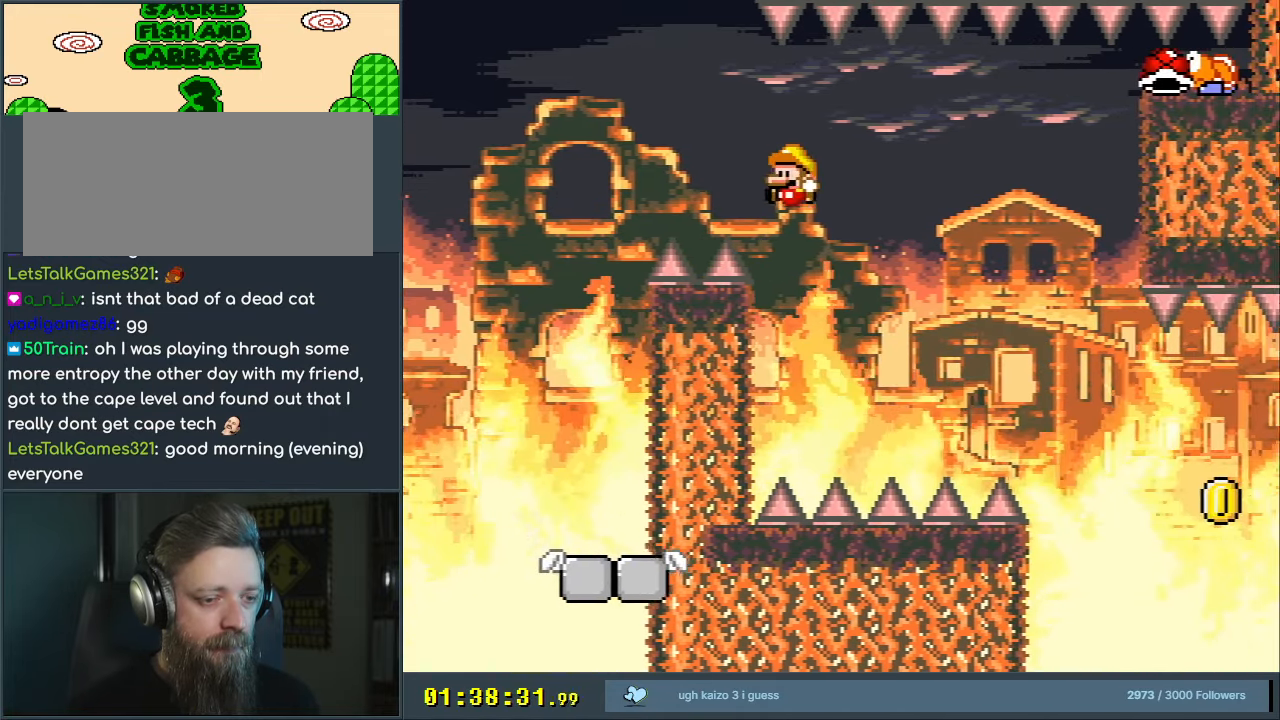
{"buttons": [], "events": [[50, "DPAD_LEFT", "up"], [483, "B", "up"], [500, "Y", "up"]]}